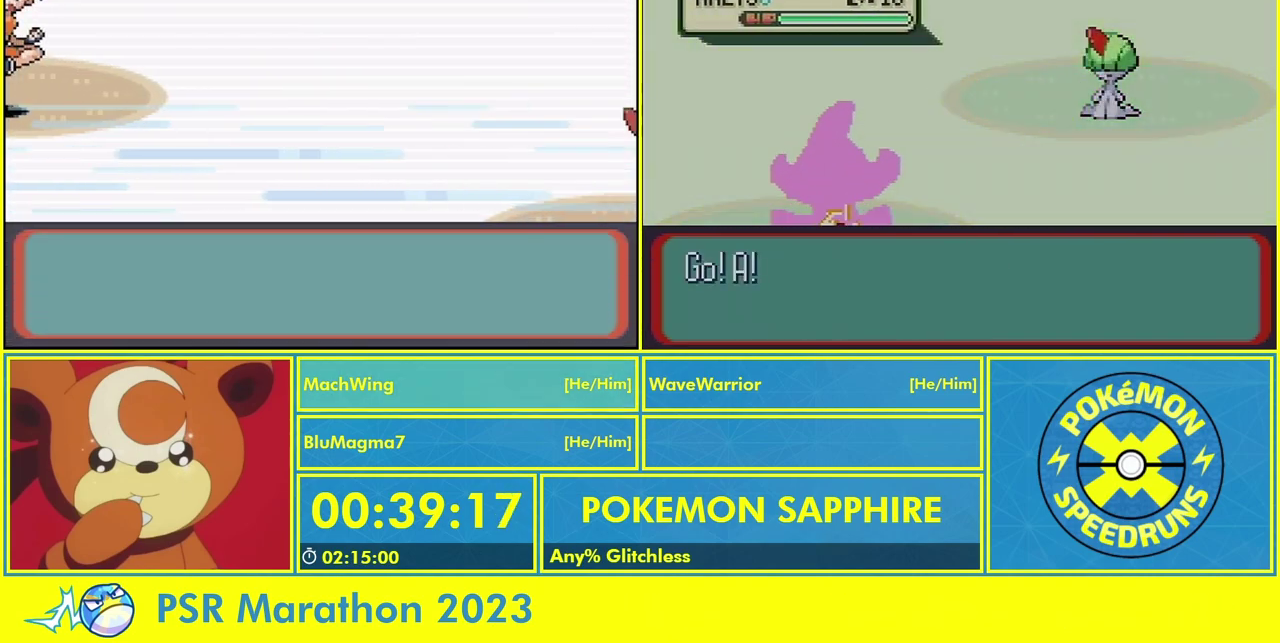
Gameplay with a controller (Nintendo layout); each line is a JSON object with the inputs held at the frame after it. "events" lists button and stick changes between this image and that frame as [ms after this image, input, new state], when the widget could be followed in between. Not read: B L1 L2 L3 R3.
{"buttons": [], "events": [[67, "A", "down"], [167, "A", "up"], [233, "A", "down"], [333, "A", "up"], [400, "A", "down"], [500, "A", "up"]]}
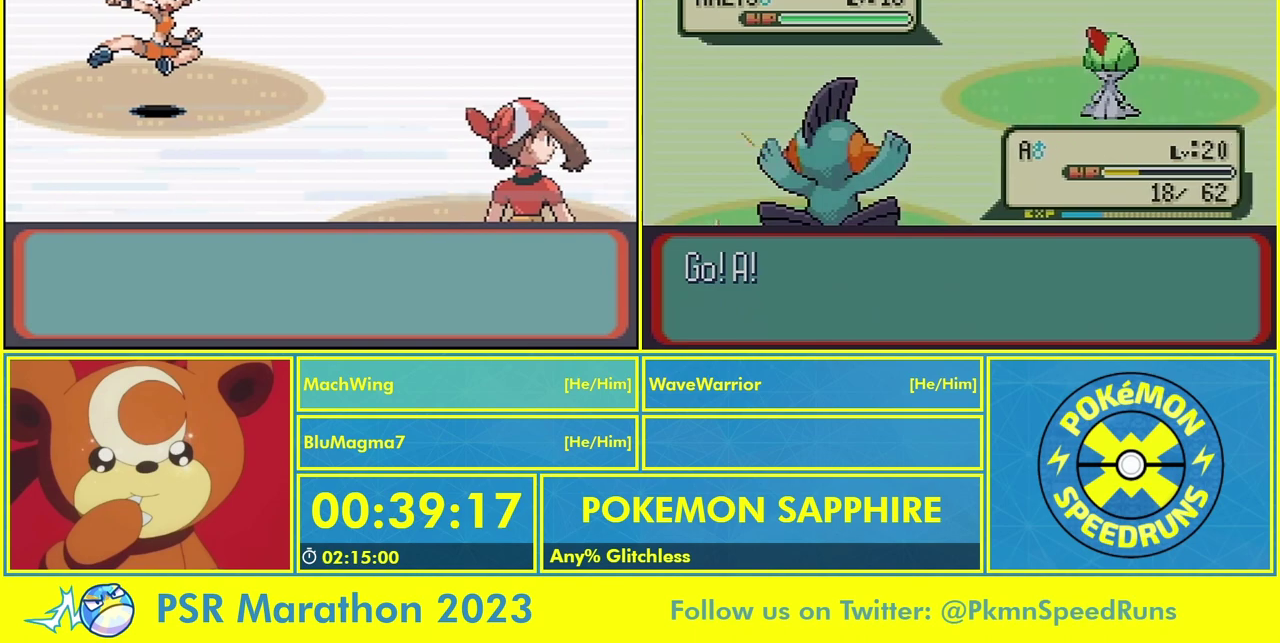
{"buttons": ["A"], "events": [[67, "A", "down"], [167, "A", "up"], [267, "A", "down"], [333, "A", "up"], [433, "A", "down"]]}
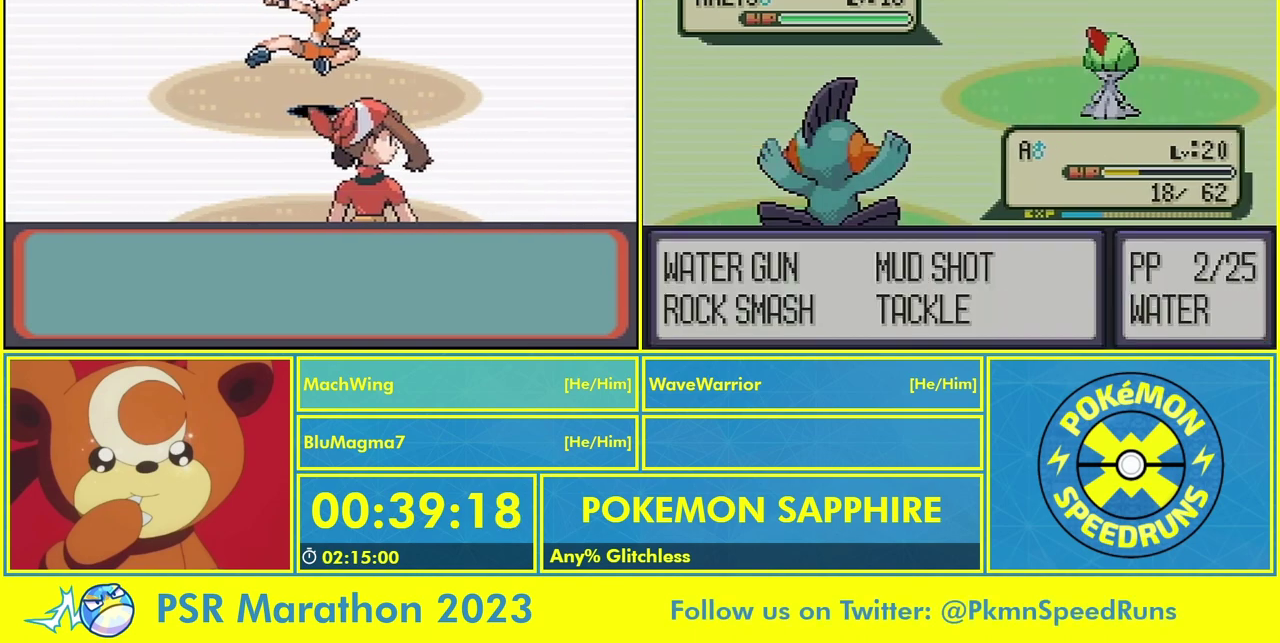
{"buttons": ["A"], "events": [[33, "A", "up"], [100, "A", "down"], [200, "A", "up"], [267, "A", "down"], [367, "A", "up"], [433, "A", "down"]]}
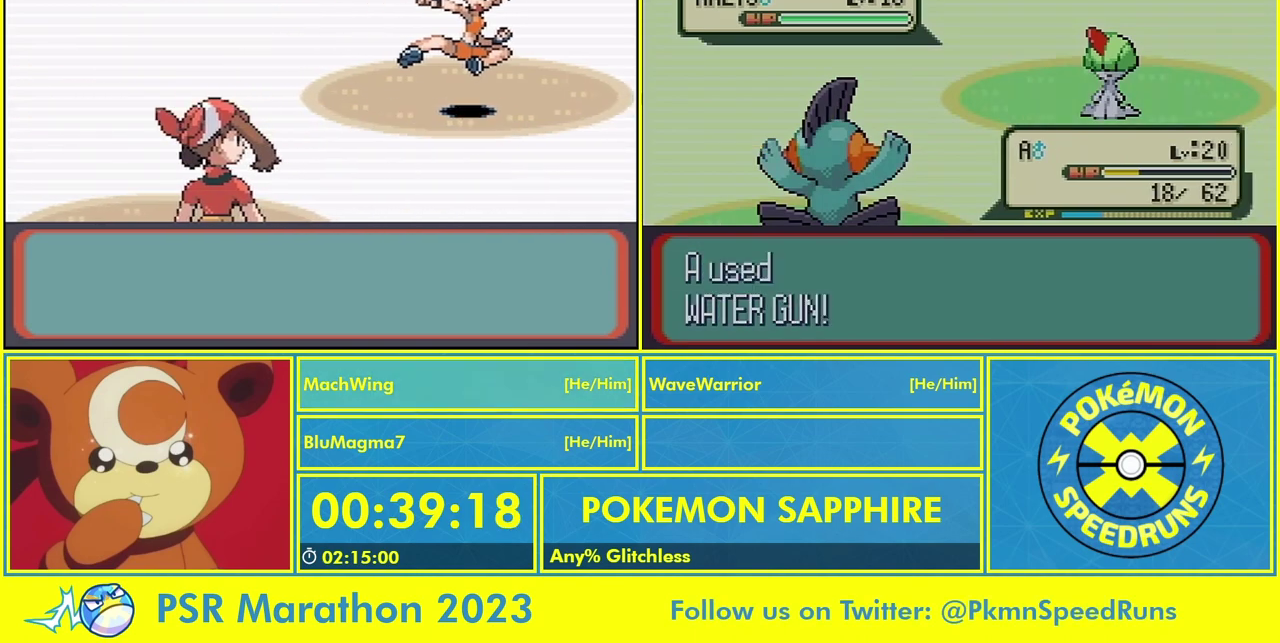
{"buttons": ["A"], "events": [[33, "A", "up"], [133, "A", "down"], [233, "A", "up"], [300, "A", "down"], [367, "A", "up"], [467, "A", "down"]]}
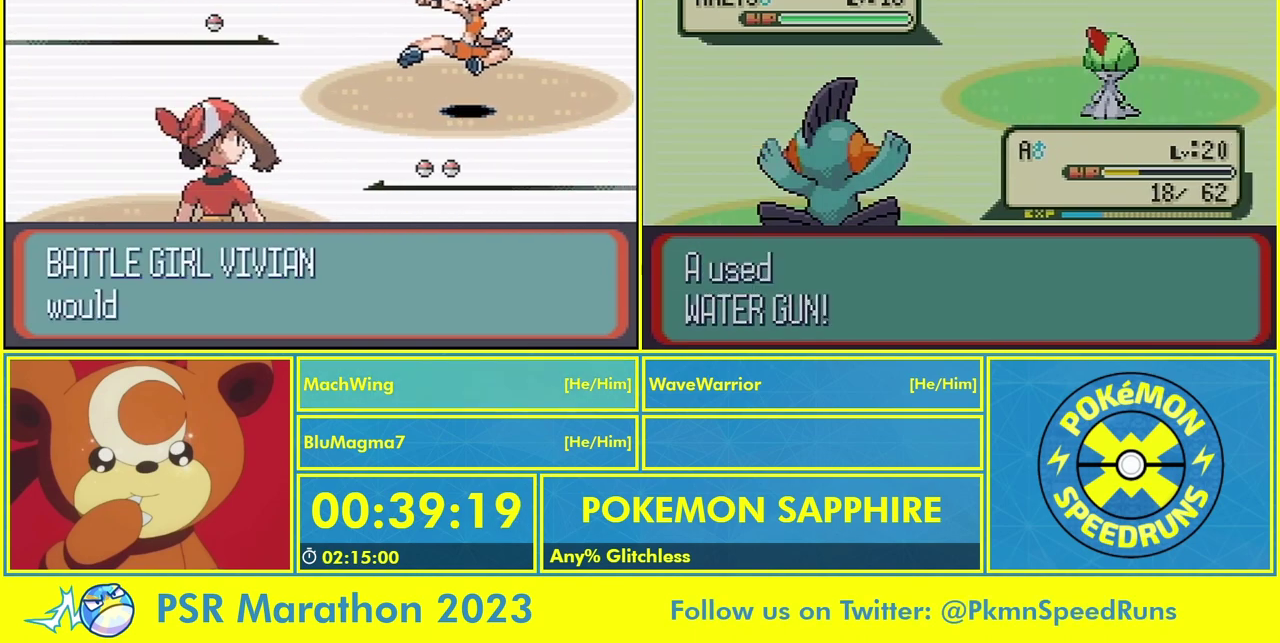
{"buttons": ["A"], "events": [[33, "A", "up"], [100, "A", "down"], [200, "A", "up"], [267, "A", "down"], [367, "A", "up"], [433, "A", "down"]]}
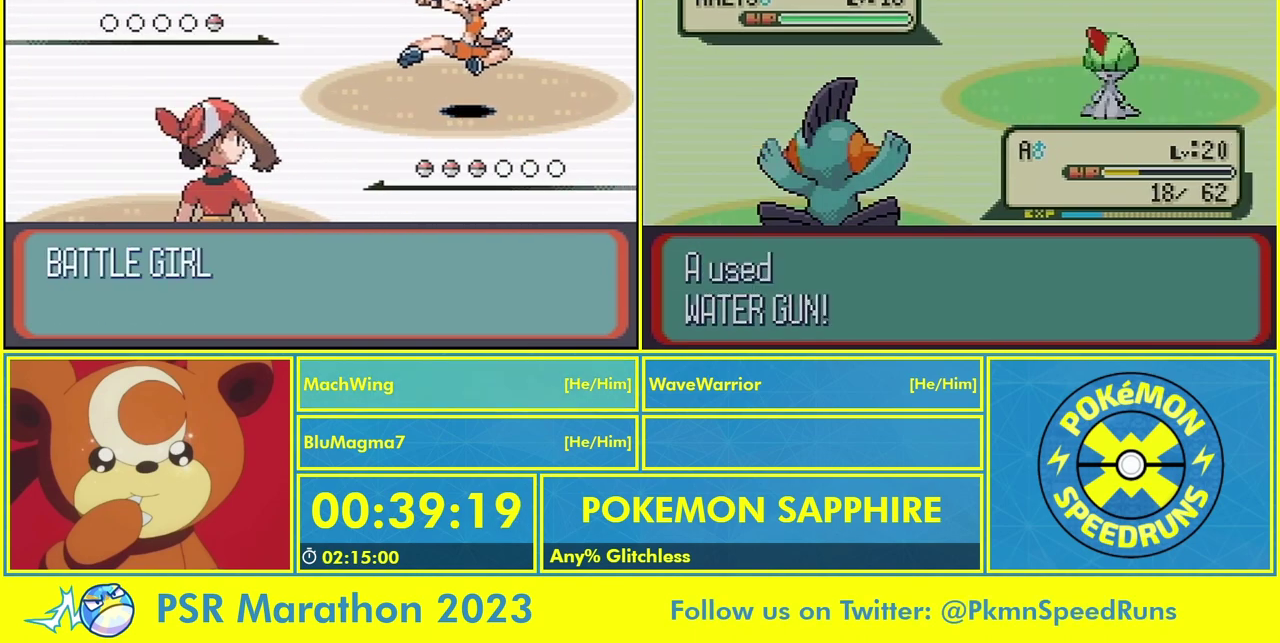
{"buttons": ["A"], "events": [[33, "A", "up"], [133, "A", "down"], [200, "A", "up"], [300, "A", "down"], [367, "A", "up"], [467, "A", "down"]]}
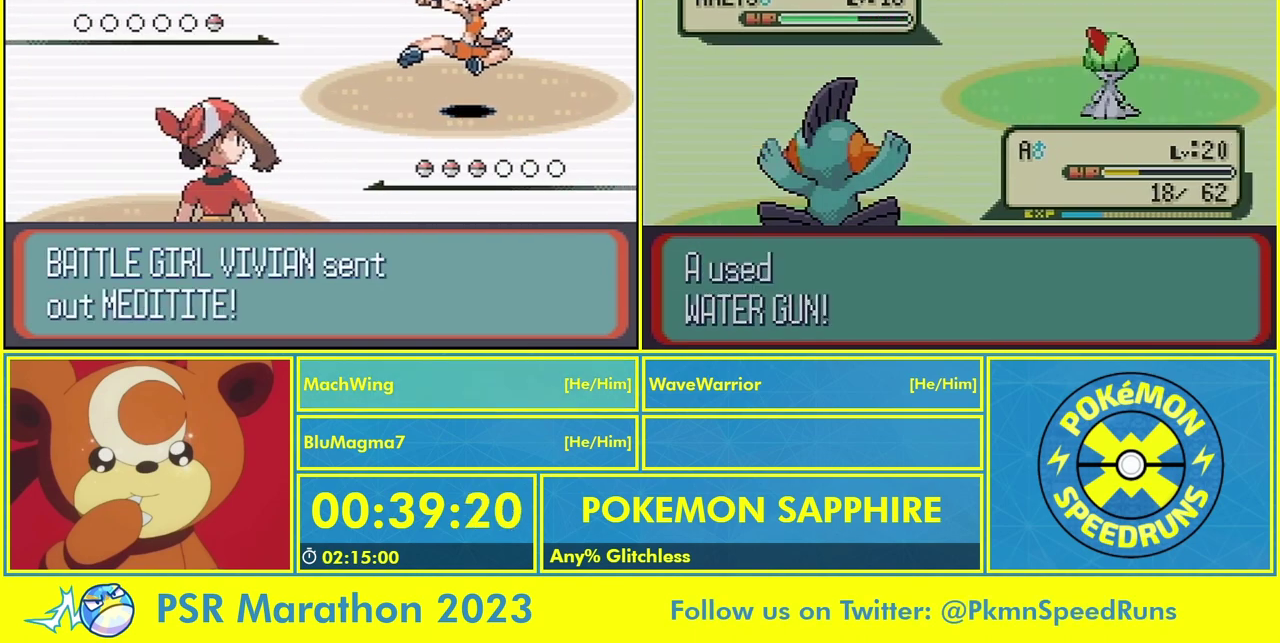
{"buttons": ["A"]}
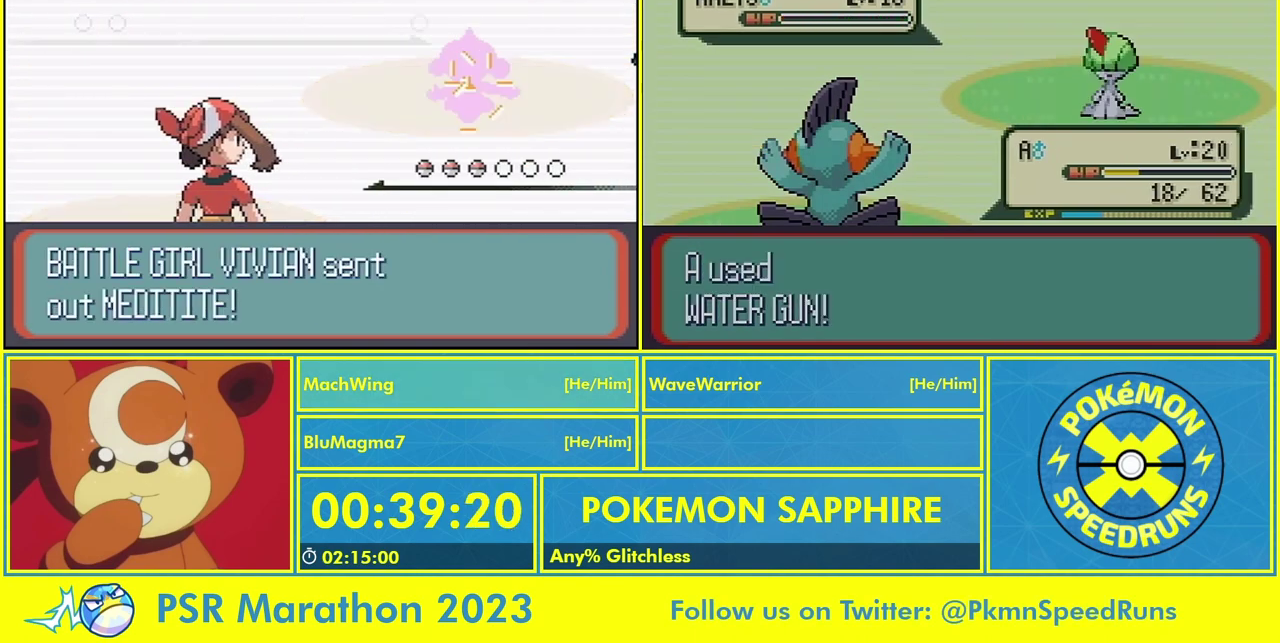
{"buttons": ["A"], "events": [[33, "R1", "down"], [67, "A", "up"], [167, "A", "down"], [267, "A", "up"], [267, "R1", "up"], [333, "A", "down"], [433, "A", "up"], [500, "A", "down"]]}
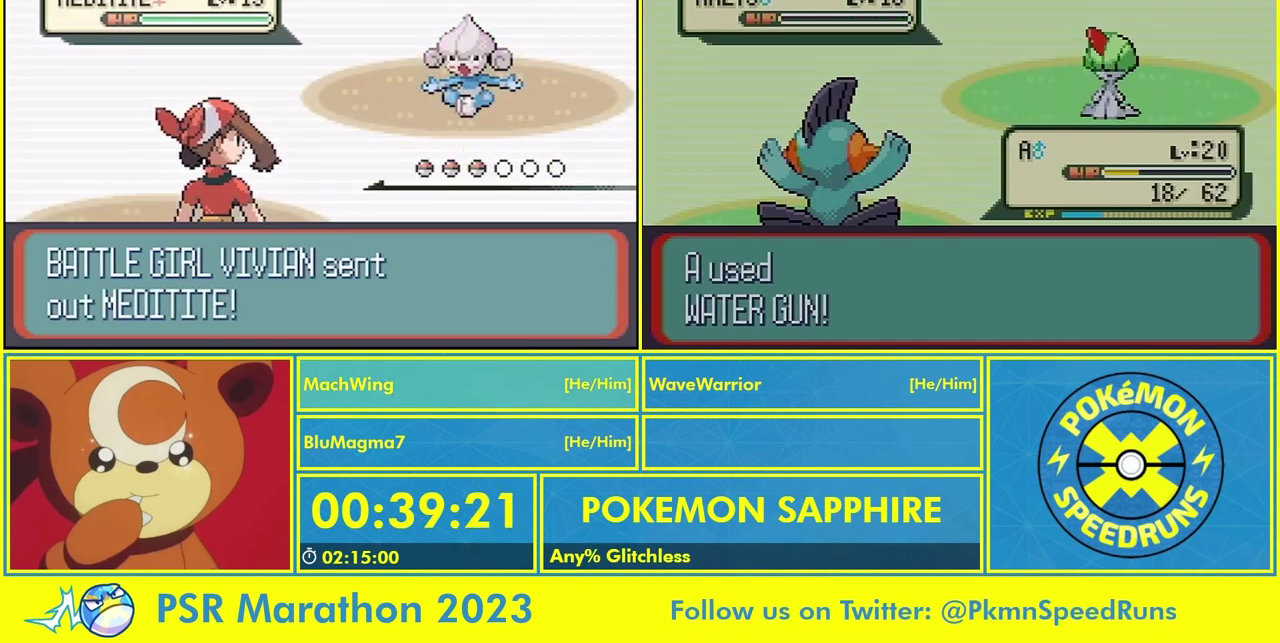
{"buttons": [], "events": [[100, "A", "up"], [200, "A", "down"], [267, "A", "up"], [367, "A", "down"], [467, "A", "up"]]}
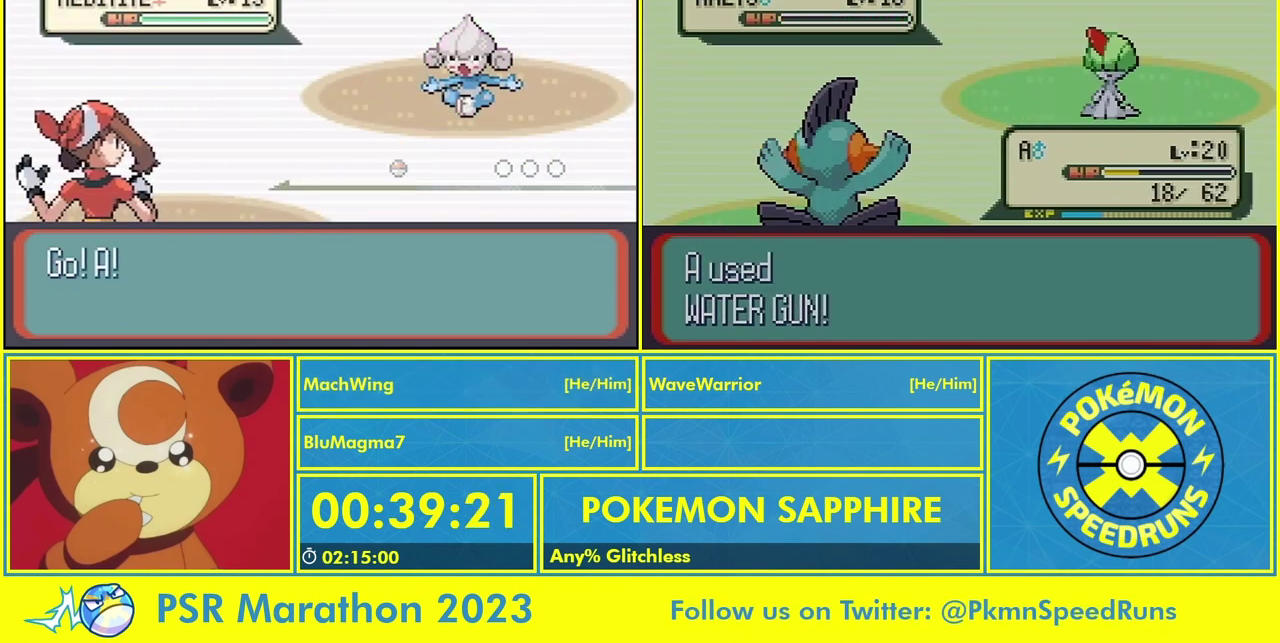
{"buttons": [], "events": [[33, "A", "down"], [133, "A", "up"], [200, "A", "down"], [300, "A", "up"], [367, "A", "down"], [467, "A", "up"]]}
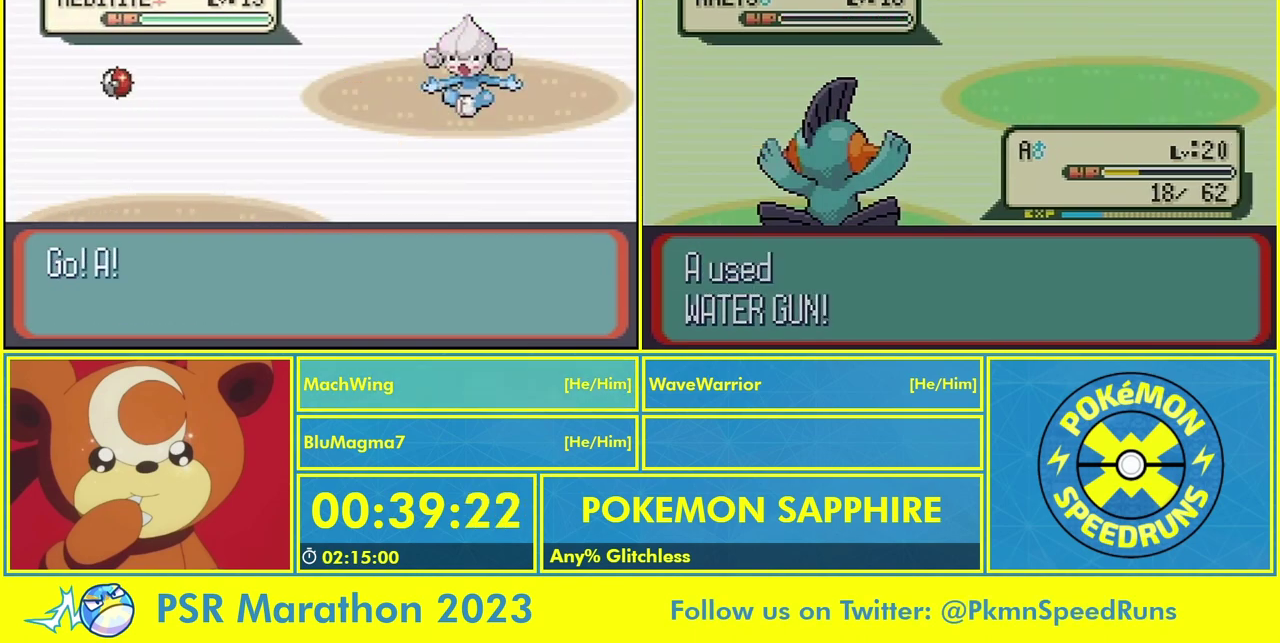
{"buttons": [], "events": [[33, "A", "down"], [133, "A", "up"], [233, "A", "down"], [333, "A", "up"], [400, "A", "down"], [500, "A", "up"]]}
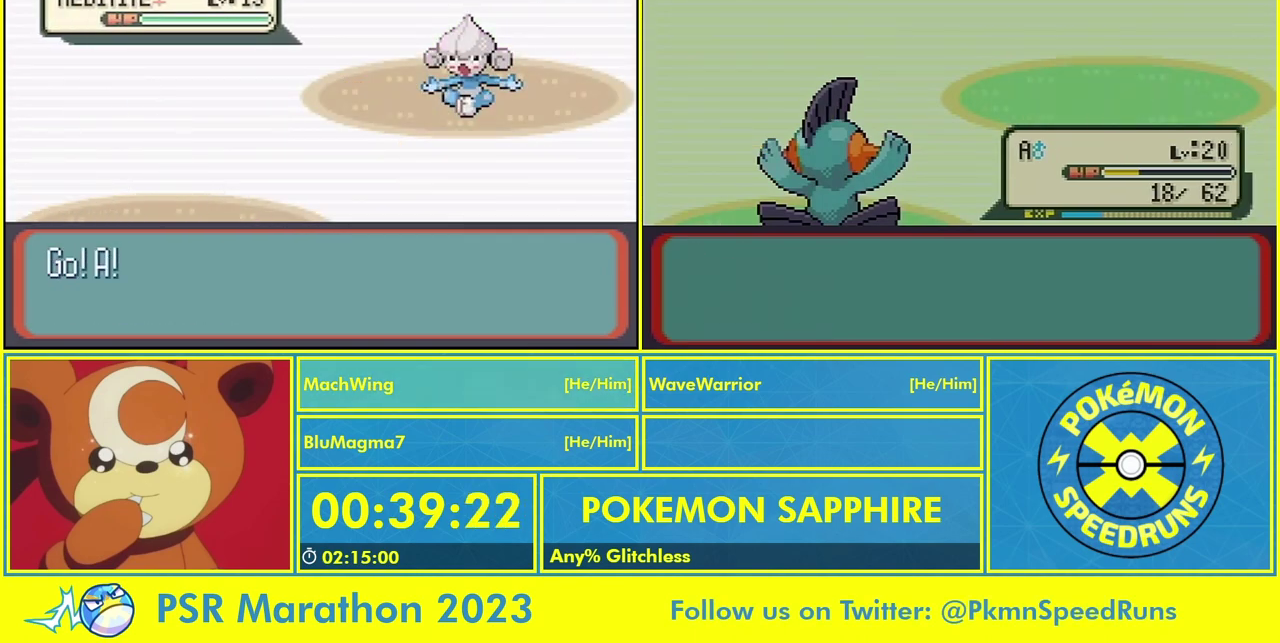
{"buttons": ["A"], "events": [[67, "A", "down"], [167, "A", "up"], [233, "R1", "down"], [267, "A", "down"], [367, "A", "up"], [433, "A", "down"], [467, "R1", "up"]]}
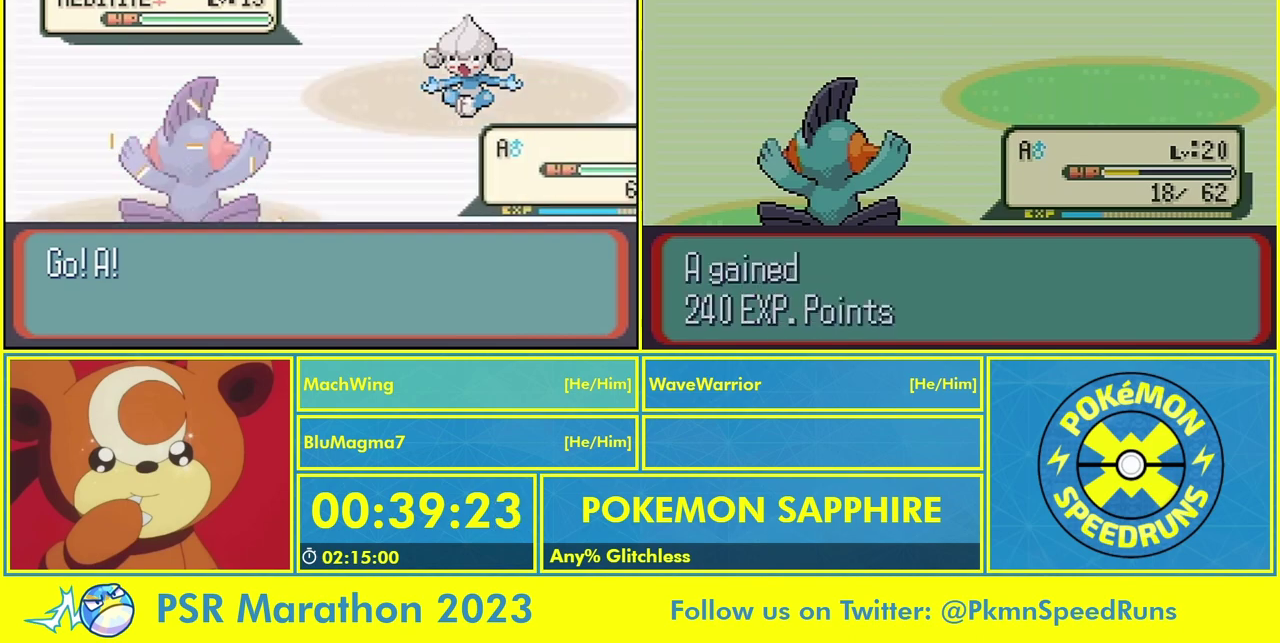
{"buttons": [], "events": [[33, "A", "up"], [100, "A", "down"], [200, "A", "up"]]}
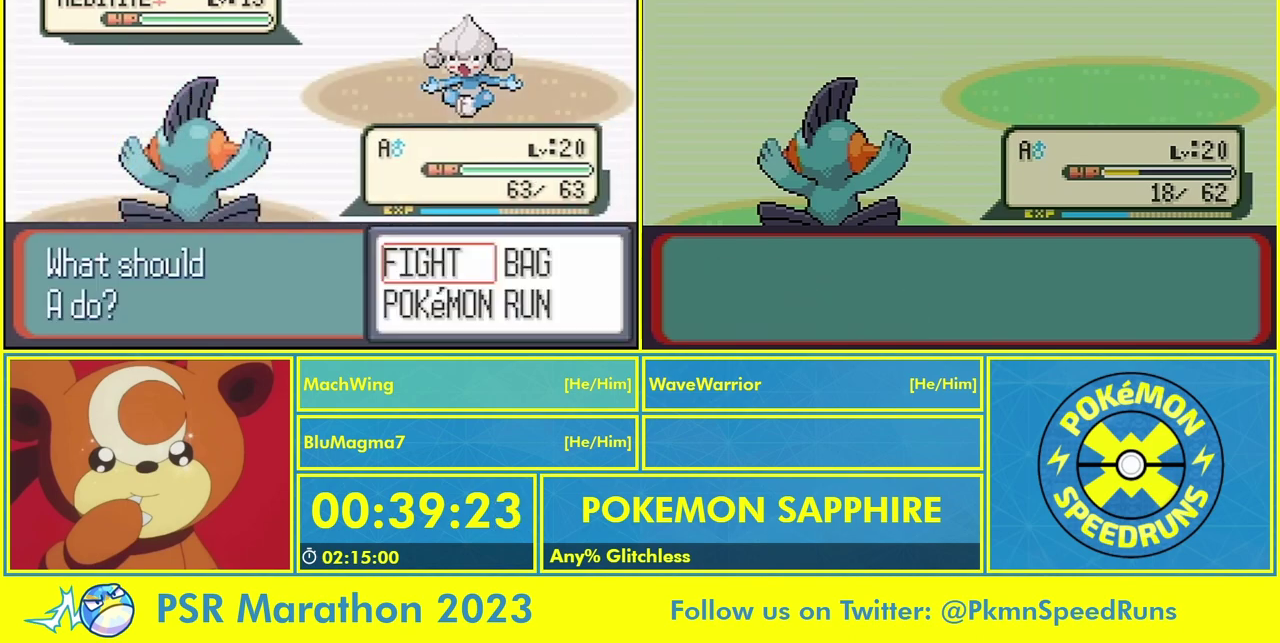
{"buttons": ["A"], "events": [[267, "A", "down"]]}
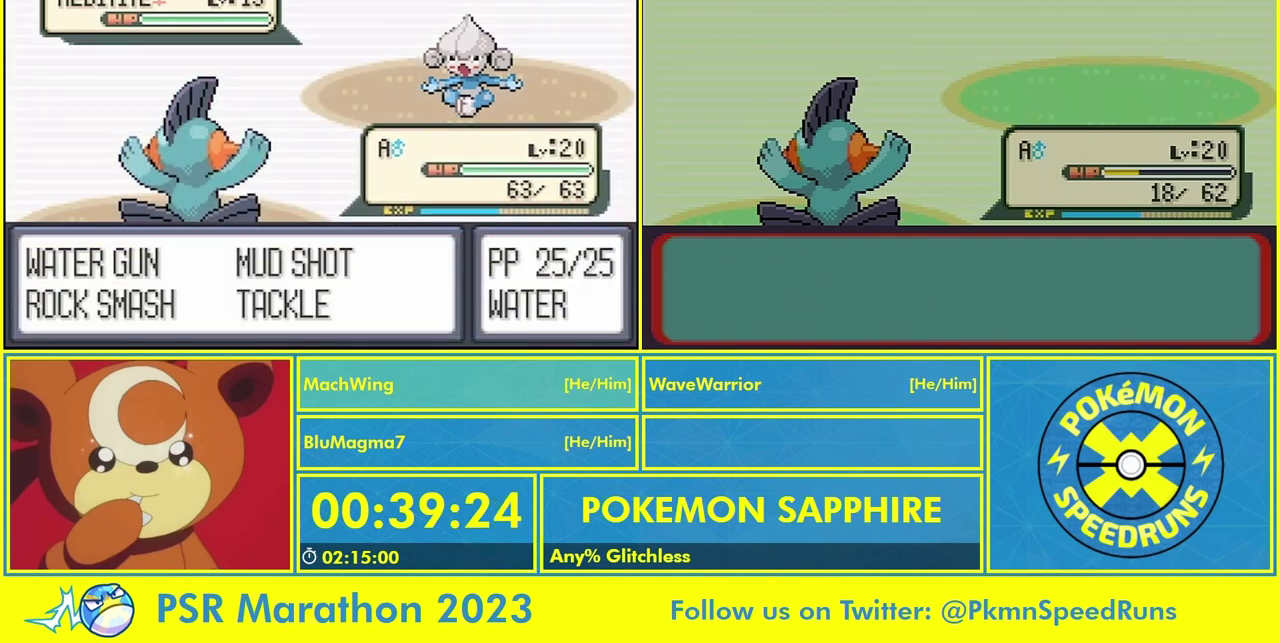
{"buttons": ["A"], "events": [[33, "A", "up"], [133, "A", "down"], [233, "A", "up"], [333, "A", "down"], [400, "A", "up"], [500, "A", "down"]]}
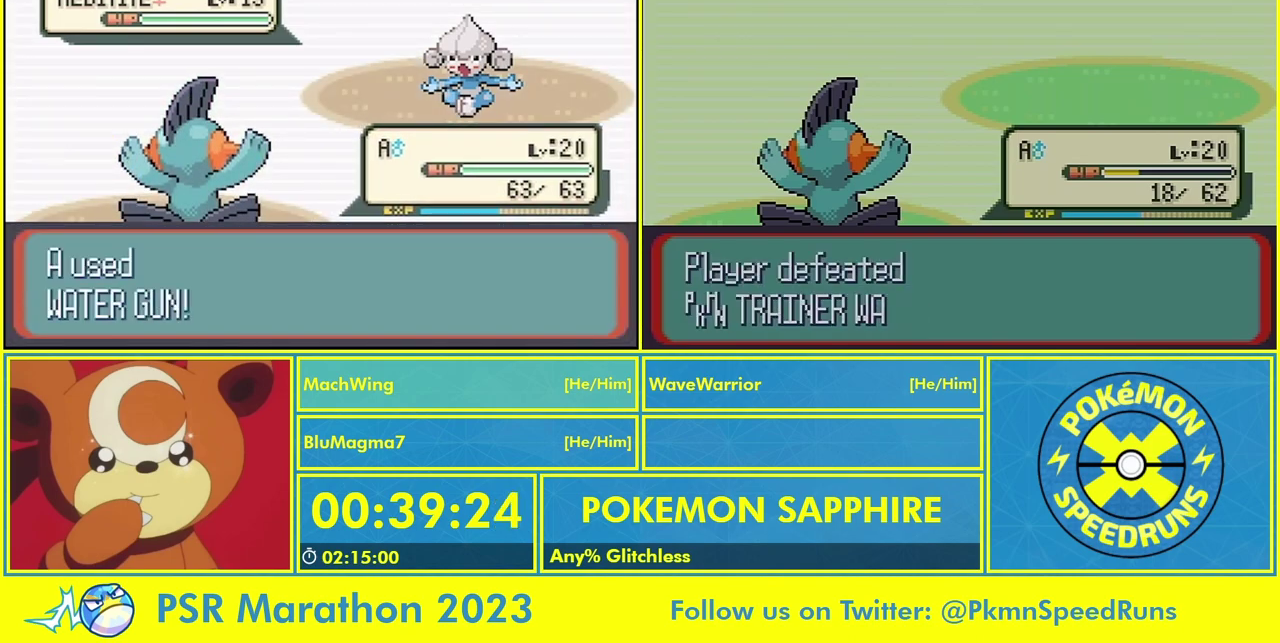
{"buttons": [], "events": [[100, "A", "up"], [167, "A", "down"], [267, "A", "up"], [333, "A", "down"], [433, "A", "up"]]}
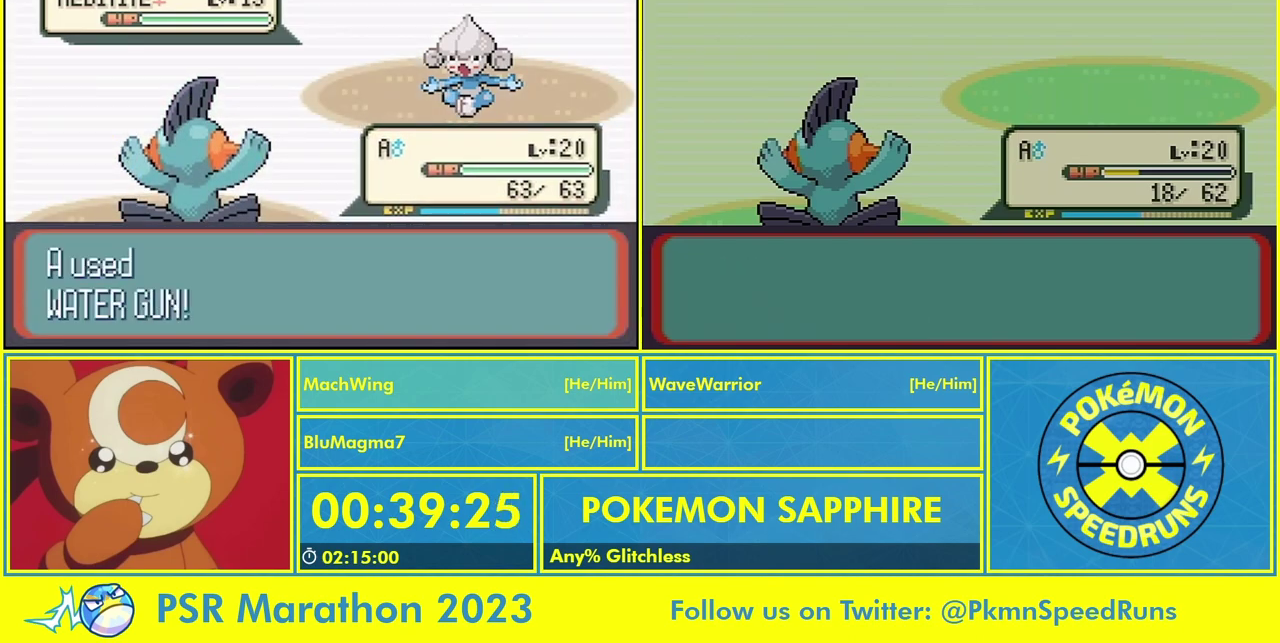
{"buttons": ["A"], "events": [[33, "A", "down"], [100, "A", "up"], [233, "A", "down"], [333, "A", "up"], [433, "A", "down"]]}
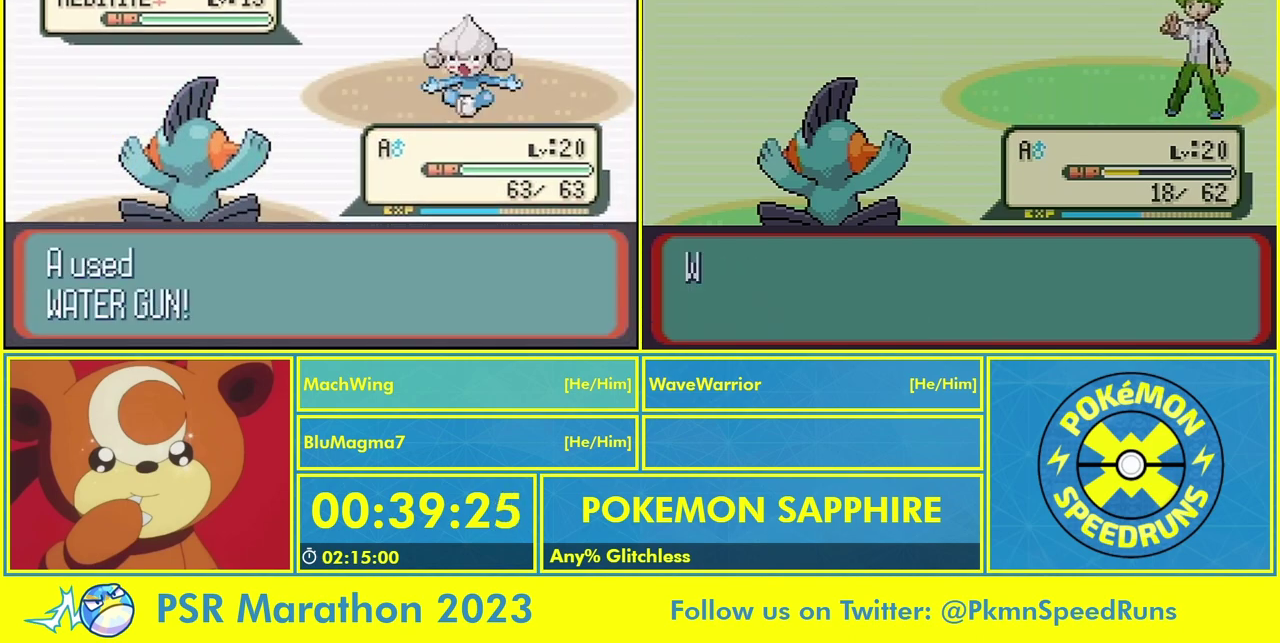
{"buttons": [], "events": [[33, "A", "up"], [133, "A", "down"], [267, "A", "up"], [367, "A", "down"], [467, "A", "up"]]}
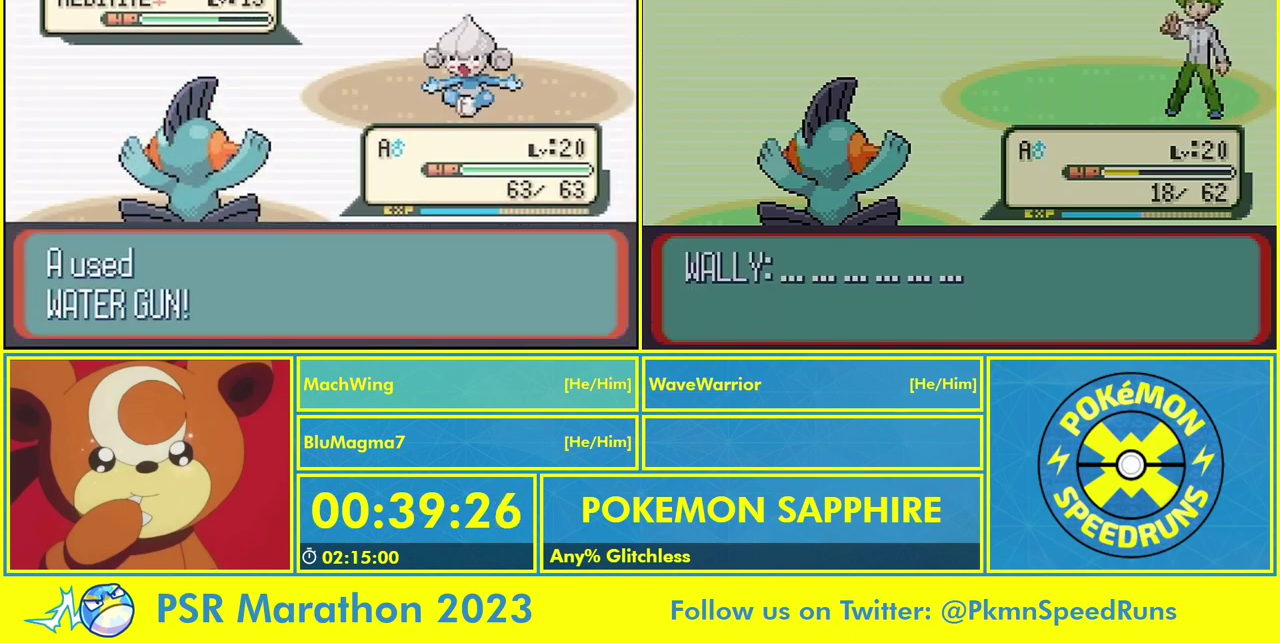
{"buttons": [], "events": [[100, "A", "down"], [200, "A", "up"], [300, "A", "down"], [400, "A", "up"]]}
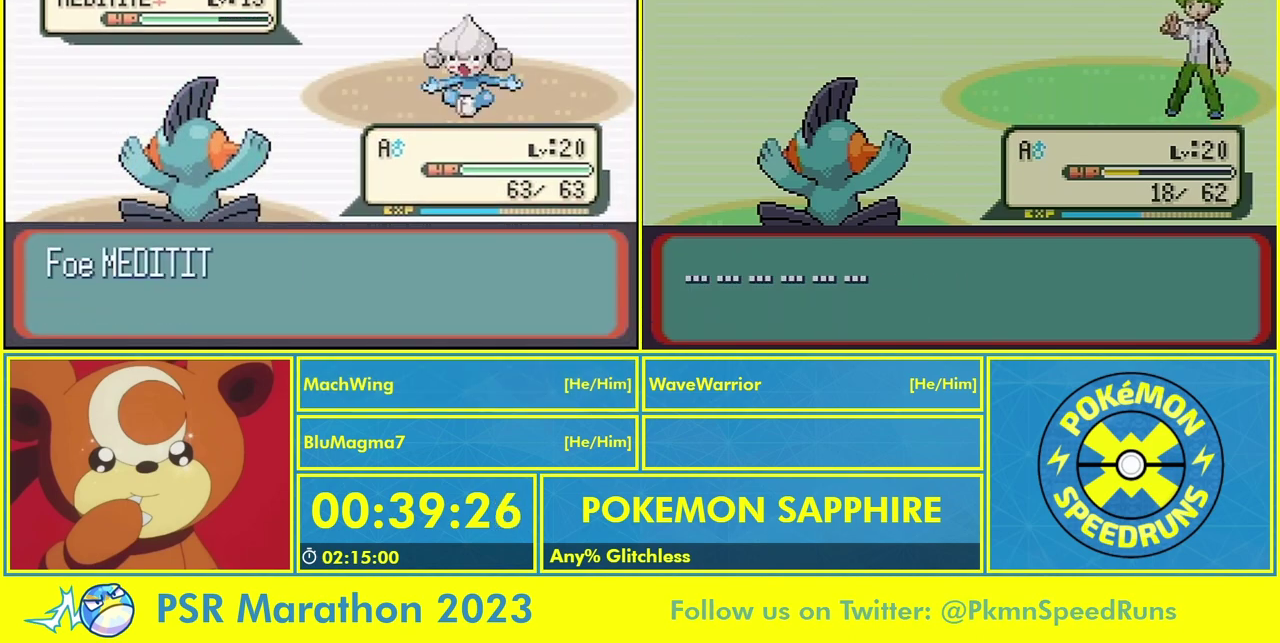
{"buttons": ["A"], "events": [[33, "A", "down"], [133, "A", "up"], [233, "A", "down"], [333, "A", "up"], [467, "A", "down"]]}
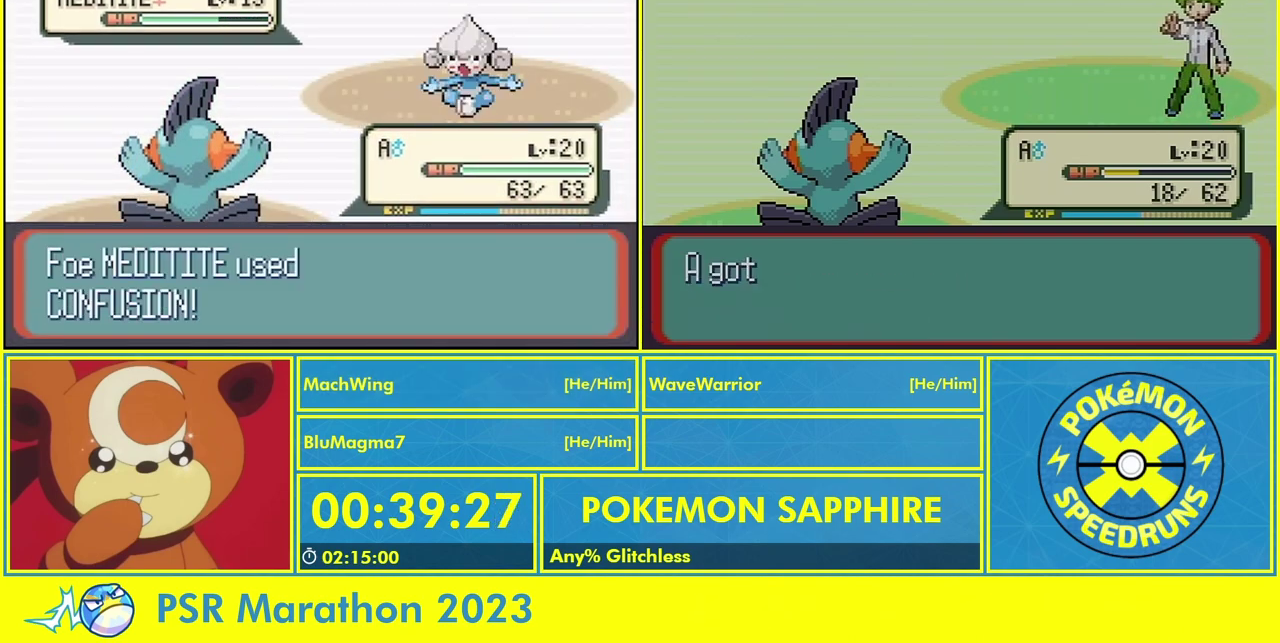
{"buttons": [], "events": [[33, "A", "up"], [167, "A", "down"], [233, "A", "up"], [333, "A", "down"], [433, "A", "up"]]}
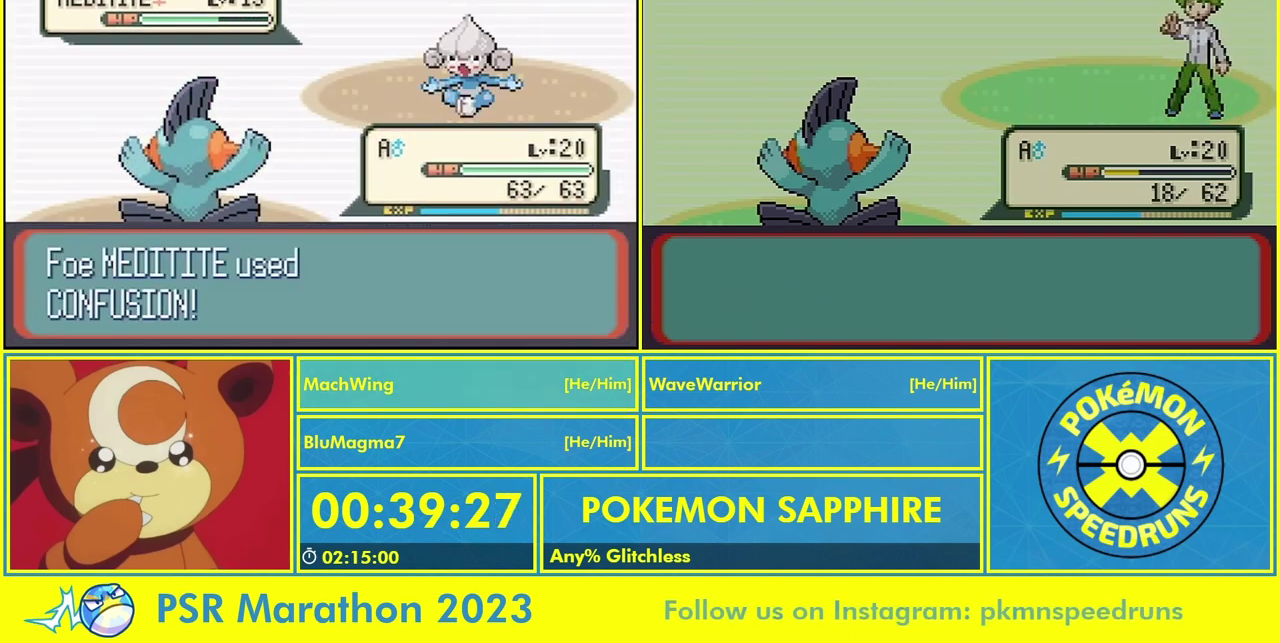
{"buttons": [], "events": [[33, "A", "down"], [133, "A", "up"], [233, "A", "down"], [333, "A", "up"], [400, "A", "down"], [500, "A", "up"]]}
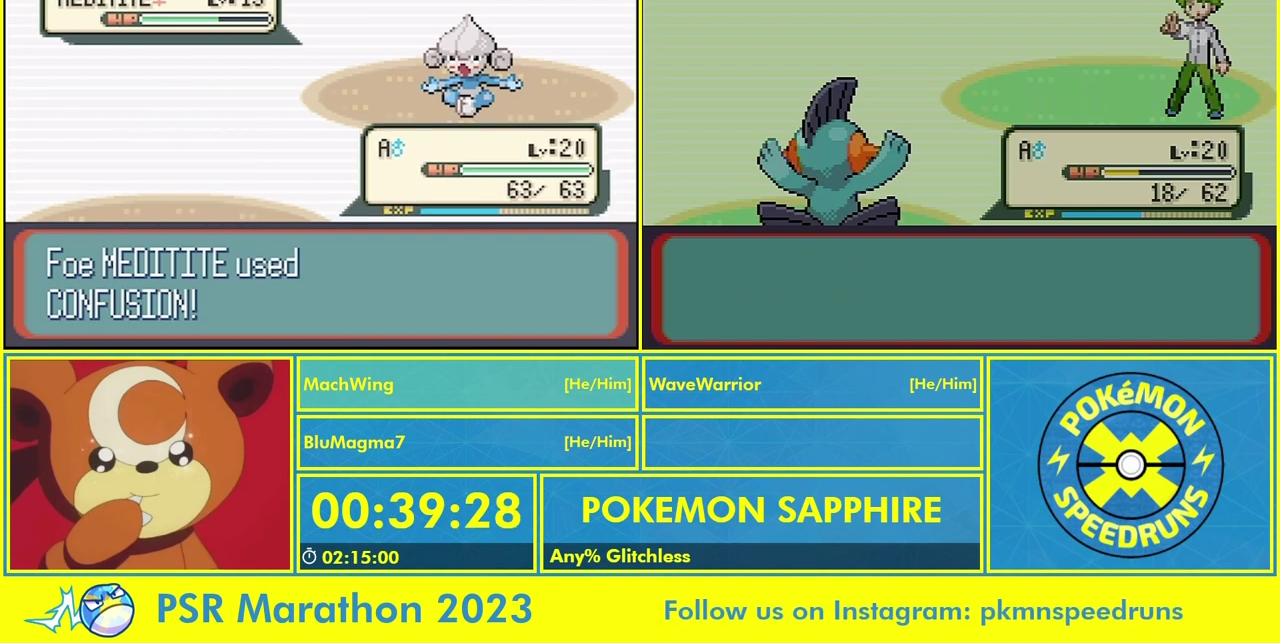
{"buttons": [], "events": [[67, "A", "down"], [167, "A", "up"], [233, "A", "down"], [333, "A", "up"]]}
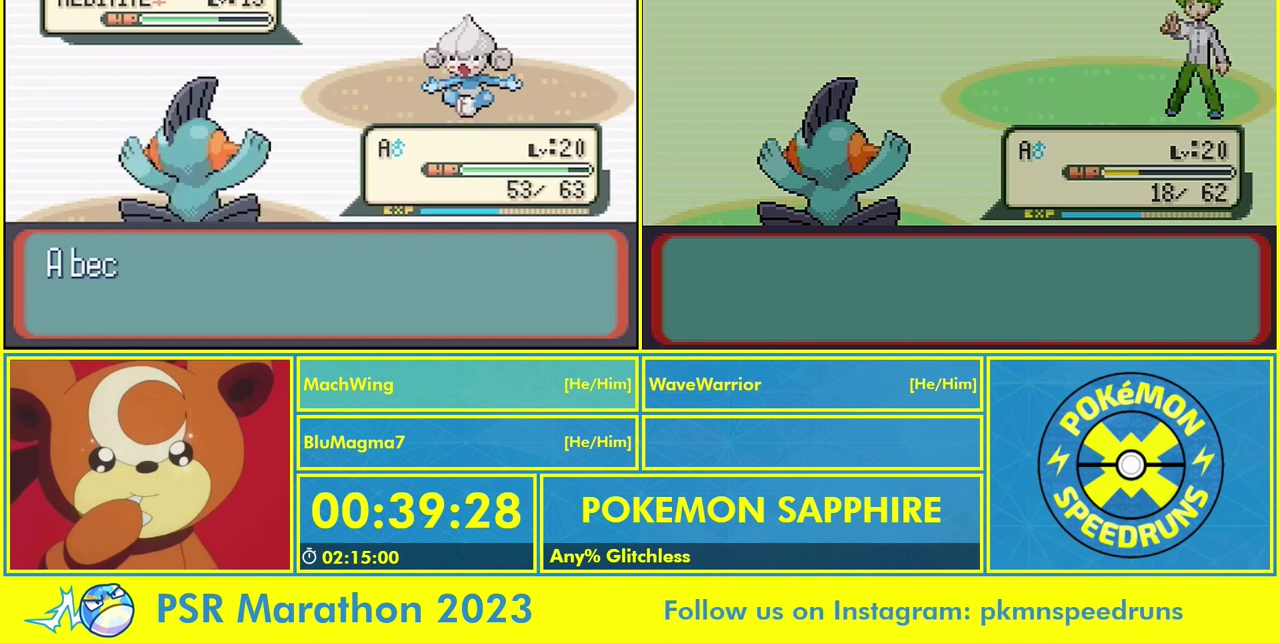
{"buttons": ["A"], "events": [[300, "A", "down"], [400, "A", "up"], [500, "A", "down"]]}